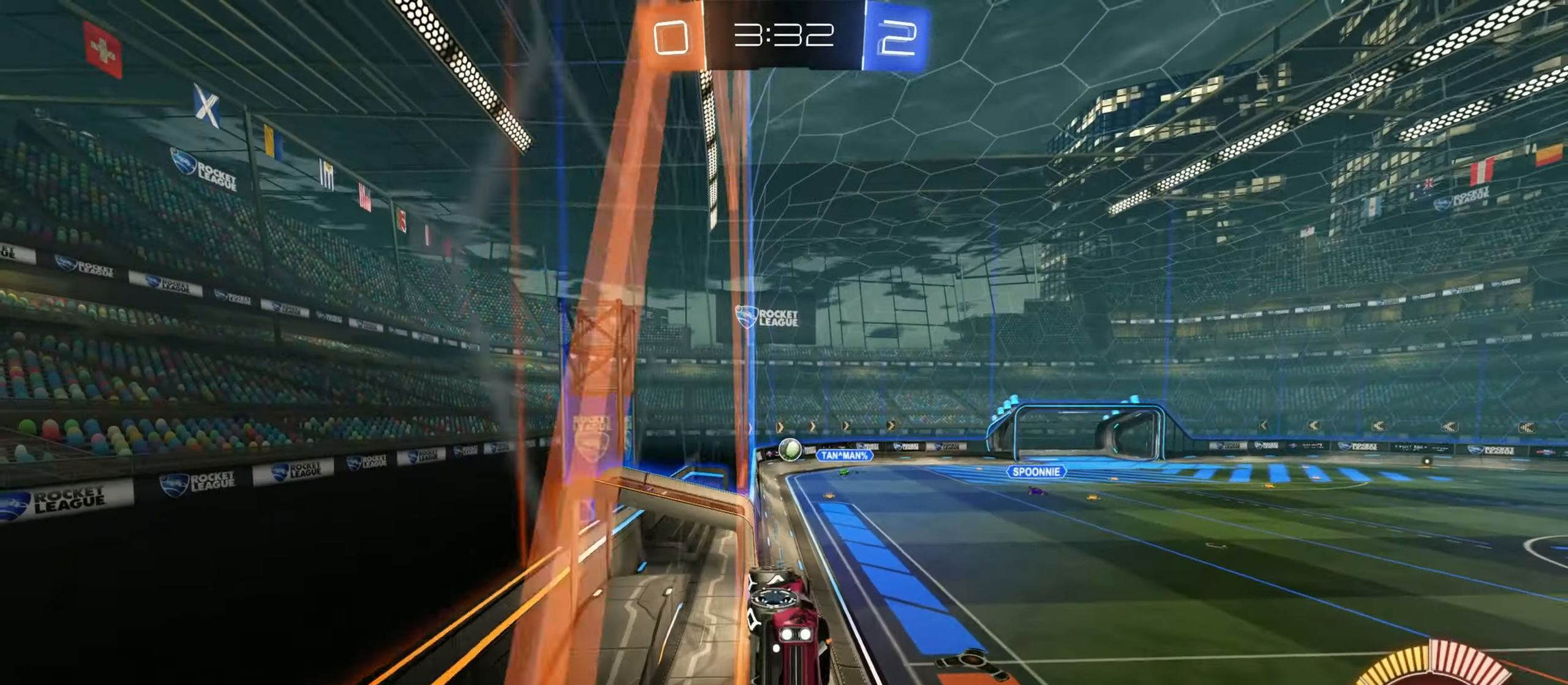
Gameplay with keyboard and mouse; each line is a JSON object with the keys and mouse buttons held at the frame after it. "events" lists presses ("down") and releases ("up") of "a", "ctrl", "d", "e", "f", "q", "r", "s", "shift", "space", "tab", "w", "mouse_left", "mouse_wheel", "mouse_right", "mouse_mb4" and "mouse_mb5" between this image and that frame as [ms after this image, input, new state], when the widget could be followed in between. "mouse_left", "mouse_wheel", "mouse_right", "mouse_mb4", "mouse_mb5" = the "left", "wheel", "right", "mb4", "mb5" buttons of the "mouse" list. No other keys are recorded. "wheel" means that the mouse wheel is clicked or scrolled. Mouse movement is not recorded.
{"keys": ["a", "w"], "mouse": [], "events": [[33, "shift", "up"]]}
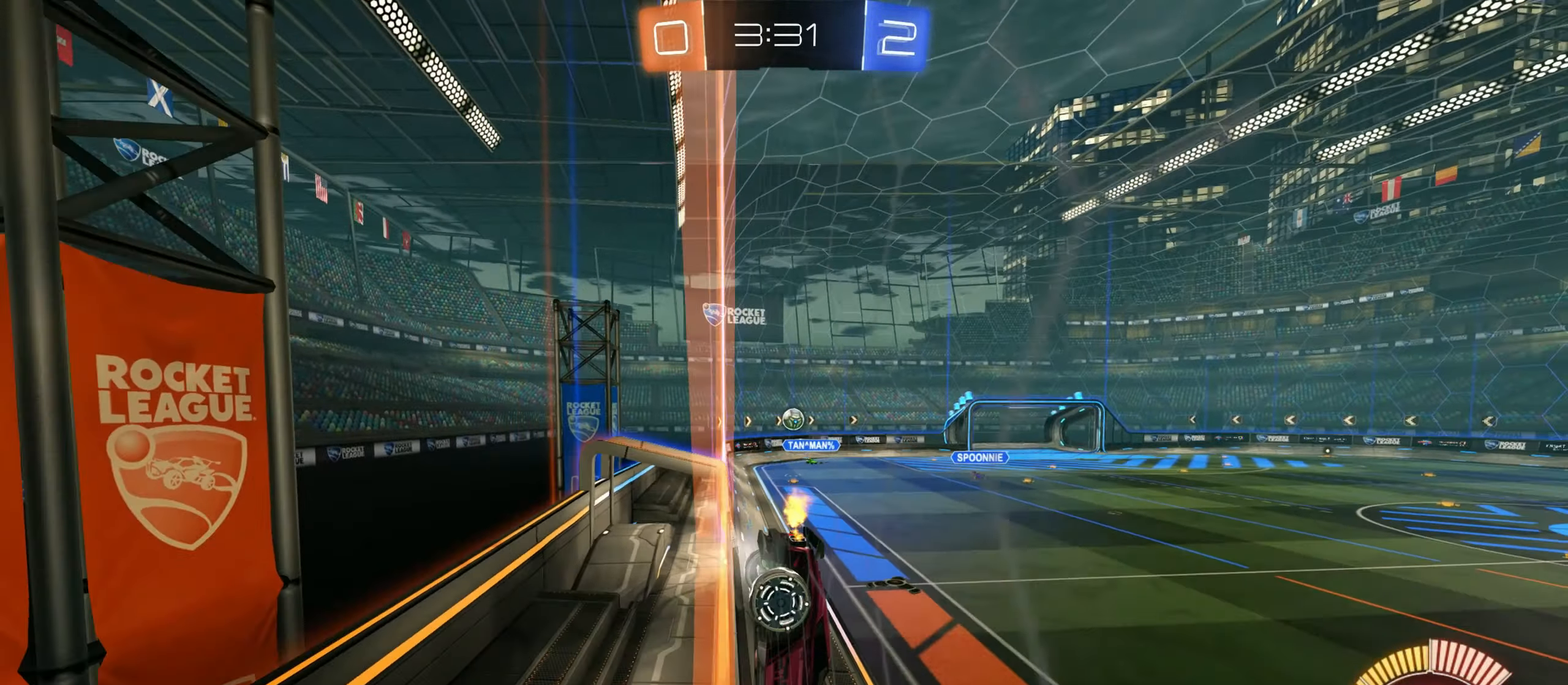
{"keys": [], "mouse": [], "events": [[267, "mouse_left", "down"], [317, "a", "up"], [467, "mouse_left", "up"], [483, "w", "up"]]}
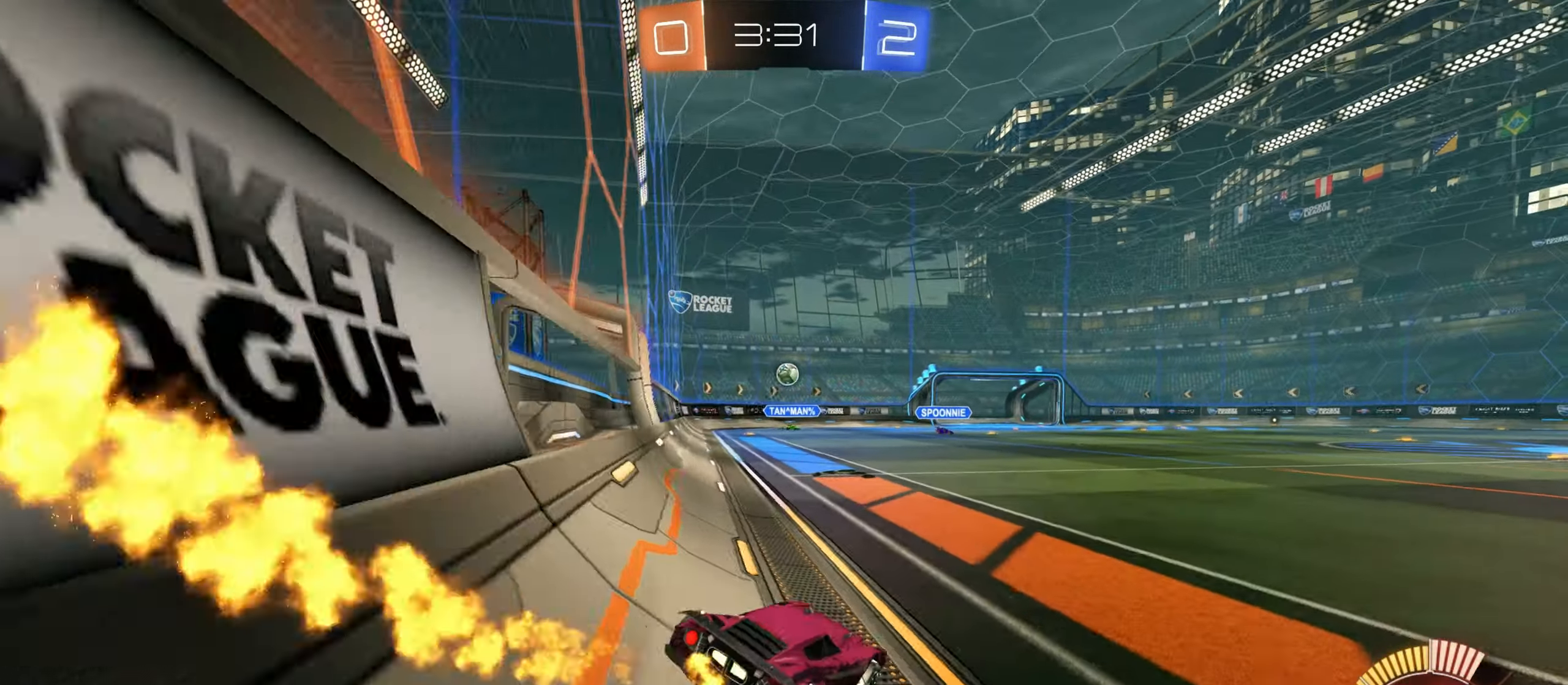
{"keys": ["d", "w"], "mouse": ["left"], "events": [[33, "e", "down"], [67, "a", "down"], [83, "e", "up"], [100, "w", "down"], [133, "mouse_left", "down"], [267, "a", "up"], [400, "d", "down"]]}
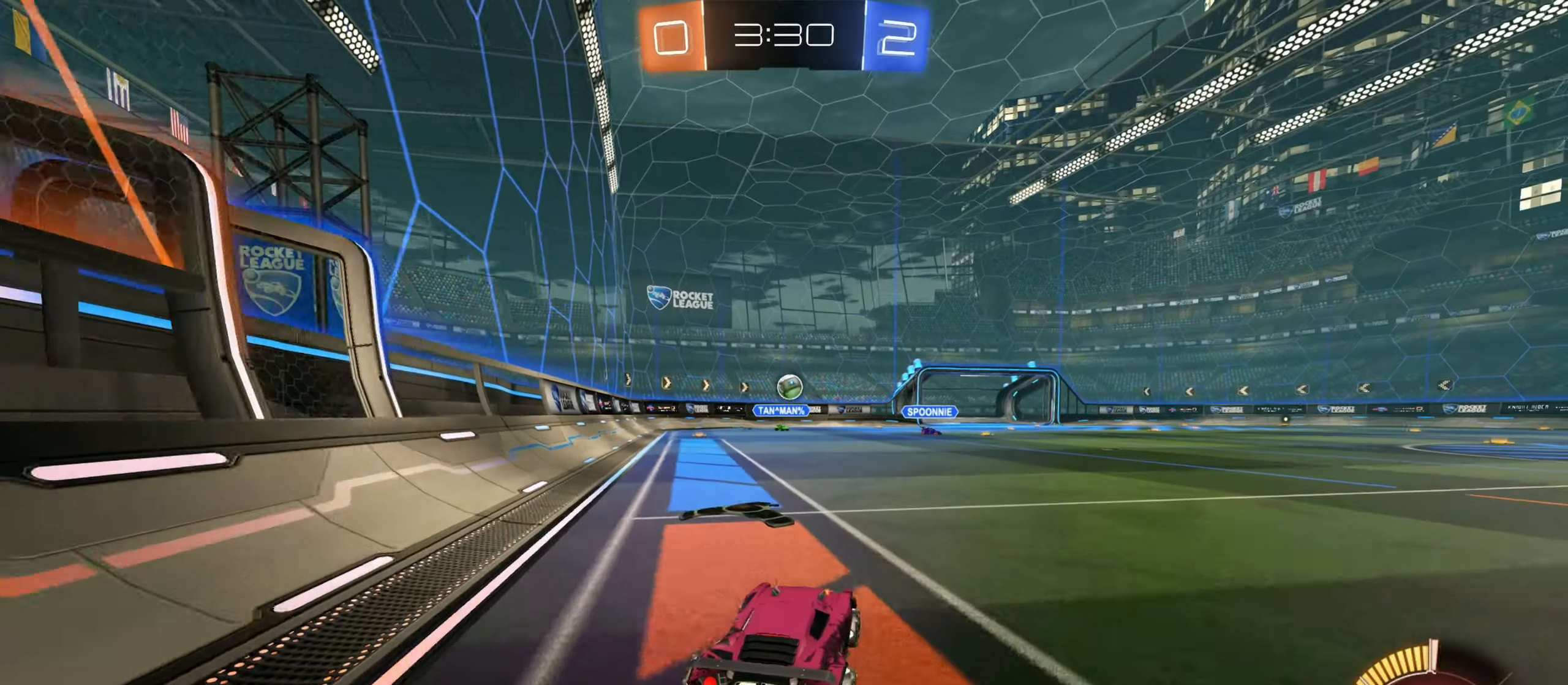
{"keys": [], "mouse": [], "events": [[34, "d", "up"], [317, "mouse_left", "up"], [334, "d", "down"], [450, "w", "up"], [467, "d", "up"]]}
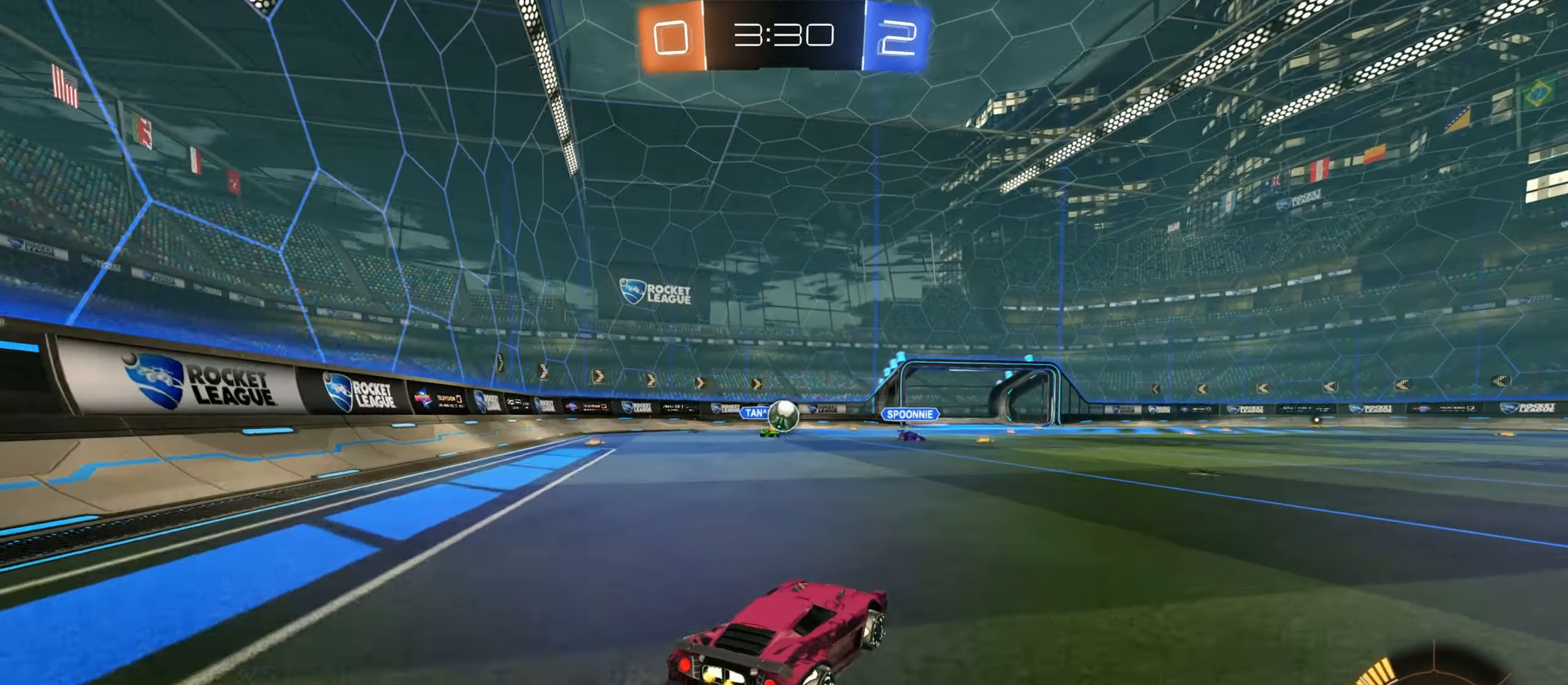
{"keys": ["a", "s"], "mouse": ["right"], "events": [[34, "d", "down"], [67, "s", "down"], [134, "s", "up"], [217, "d", "up"], [350, "a", "down"], [350, "mouse_right", "down"], [434, "s", "down"]]}
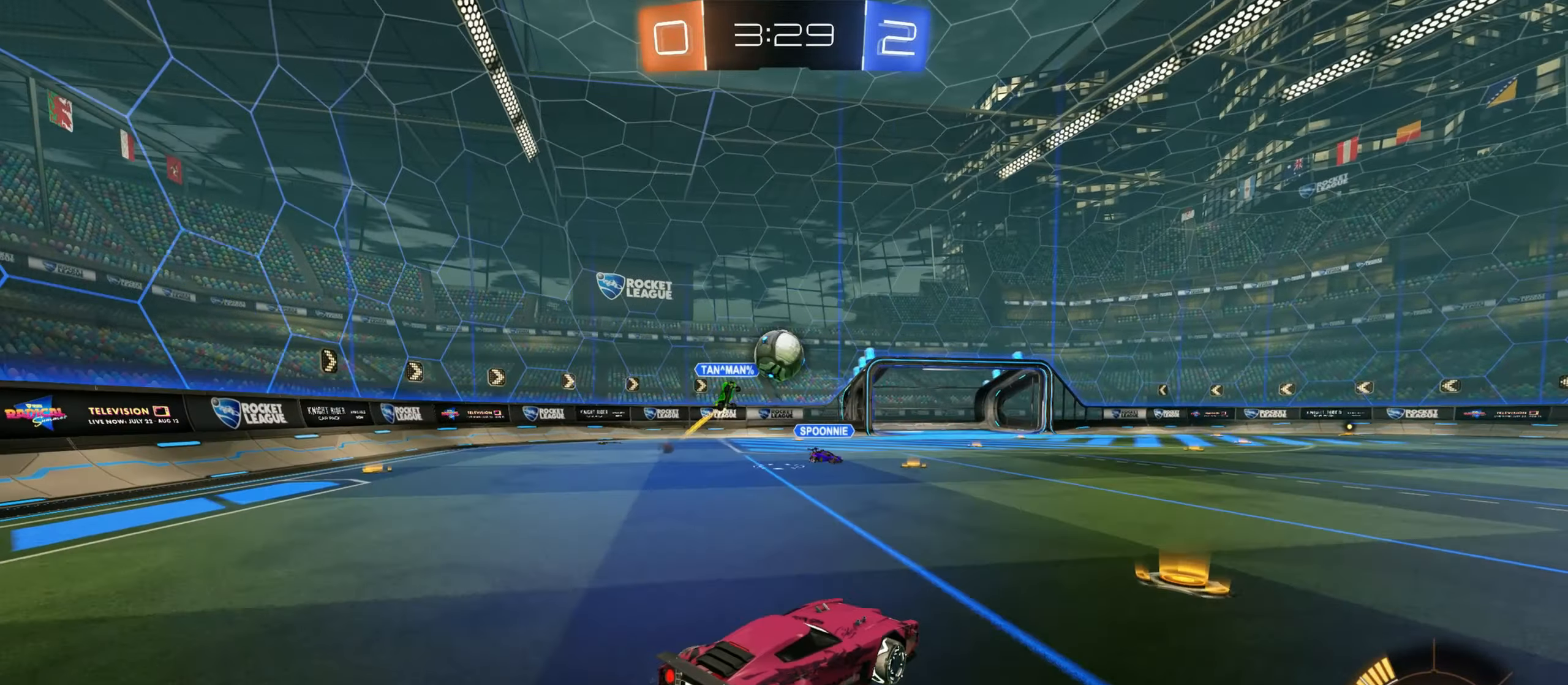
{"keys": ["a"], "mouse": ["left"], "events": [[67, "mouse_right", "up"], [67, "s", "up"], [100, "a", "up"], [134, "mouse_right", "down"], [234, "mouse_right", "up"], [334, "w", "down"], [350, "mouse_left", "down"], [367, "a", "down"], [467, "w", "up"]]}
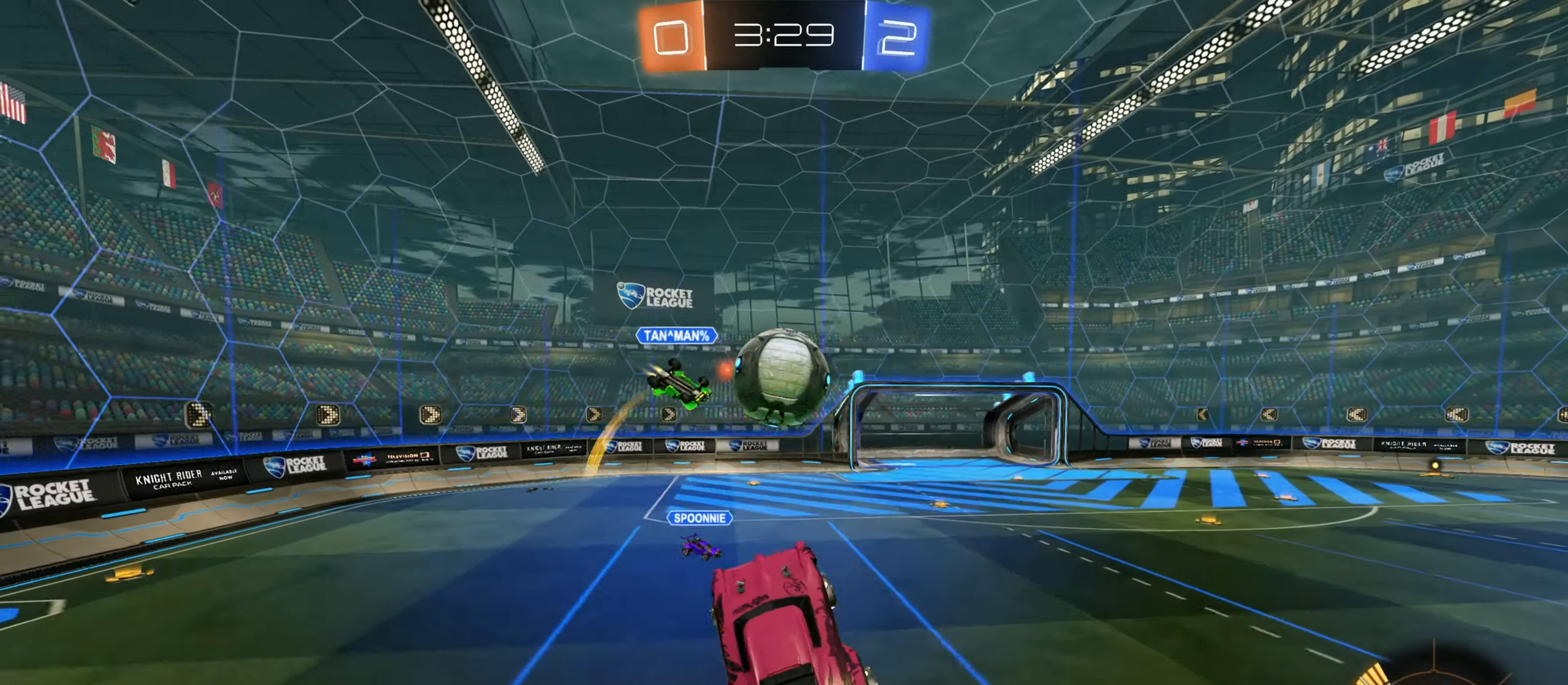
{"keys": ["d", "s", "shift"], "mouse": [], "events": [[17, "a", "up"], [150, "d", "down"], [167, "s", "down"], [217, "shift", "down"], [400, "mouse_left", "up"]]}
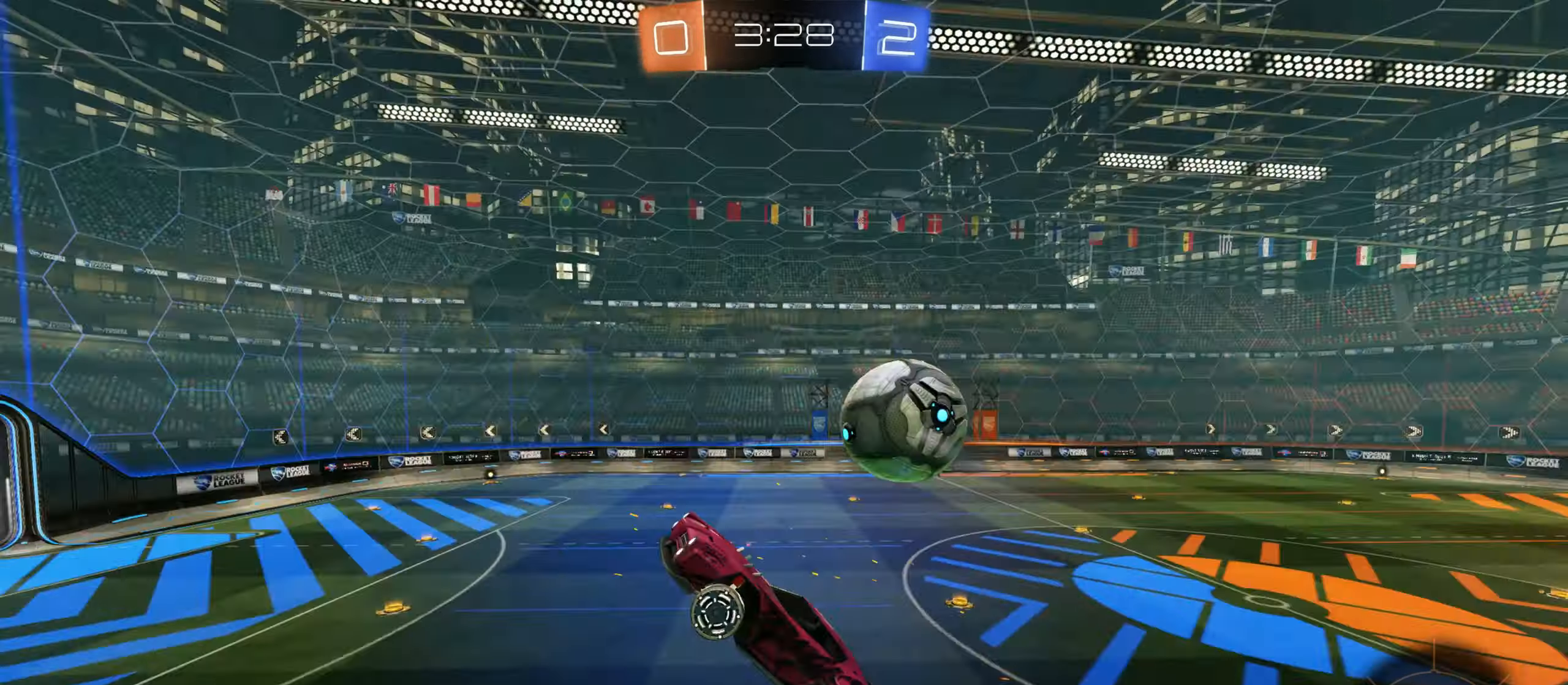
{"keys": ["d", "s", "shift"], "mouse": [], "events": []}
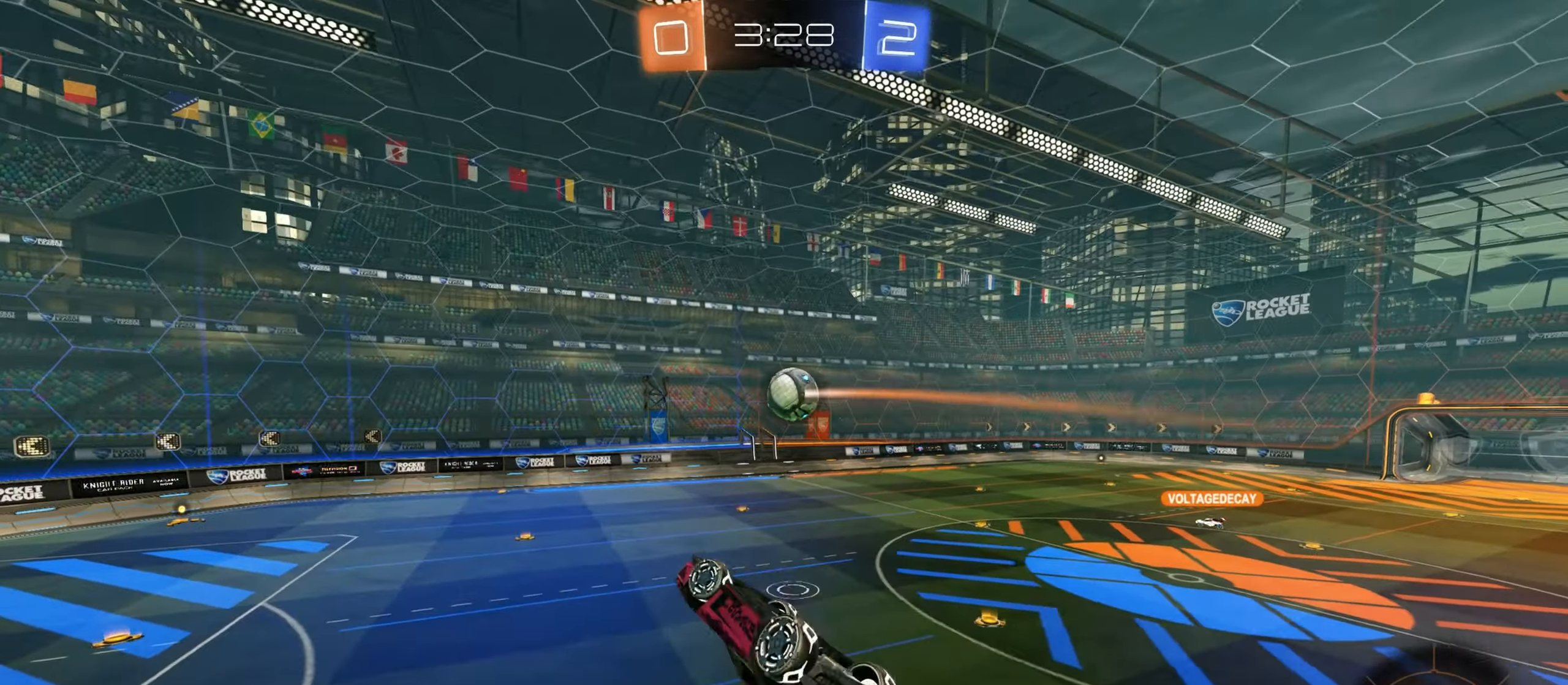
{"keys": ["a"], "mouse": [], "events": [[167, "s", "up"], [317, "mouse_mb4", "down"], [334, "shift", "up"], [367, "d", "up"], [384, "mouse_mb4", "up"], [400, "space", "down"], [500, "a", "down"], [500, "space", "up"]]}
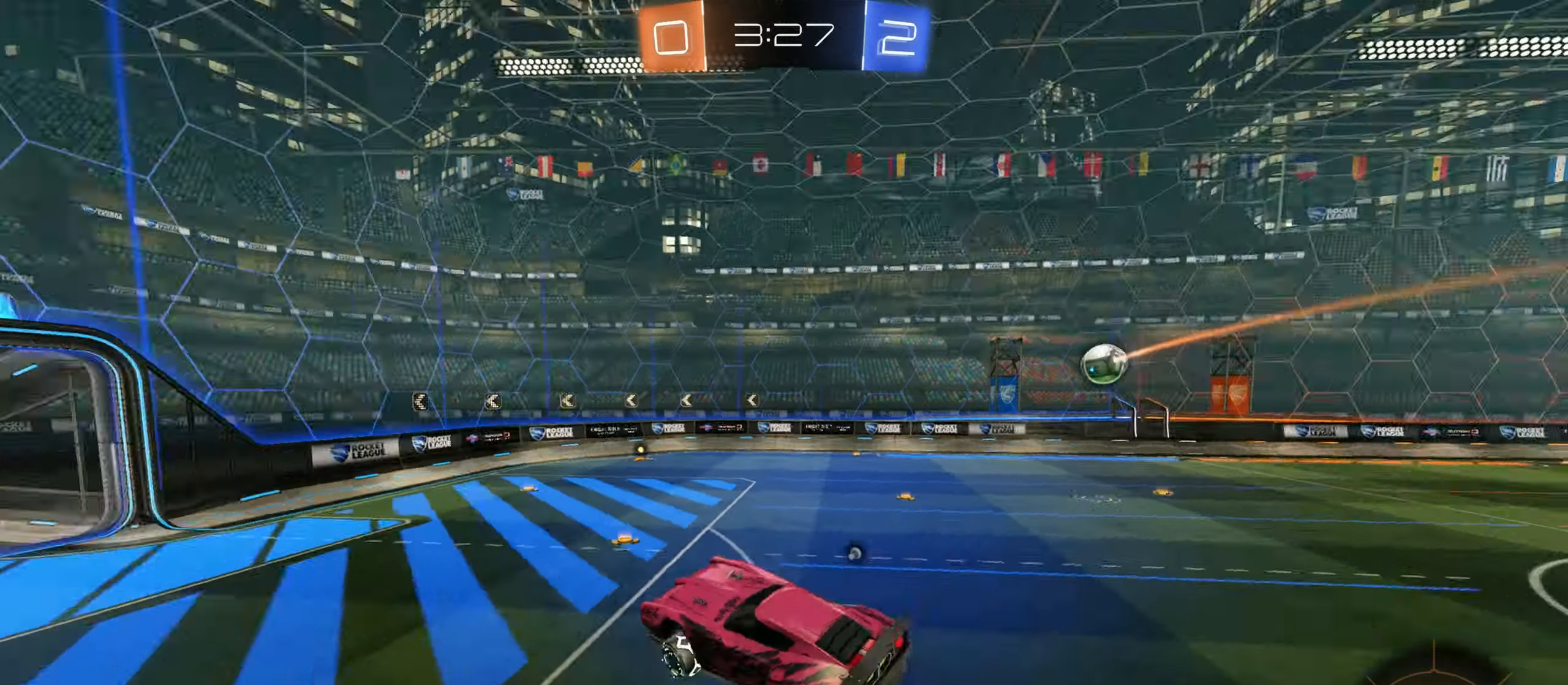
{"keys": ["a", "w"], "mouse": [], "events": [[100, "w", "down"], [150, "w", "up"], [167, "a", "up"], [267, "a", "down"], [284, "space", "down"], [284, "w", "down"], [384, "space", "up"]]}
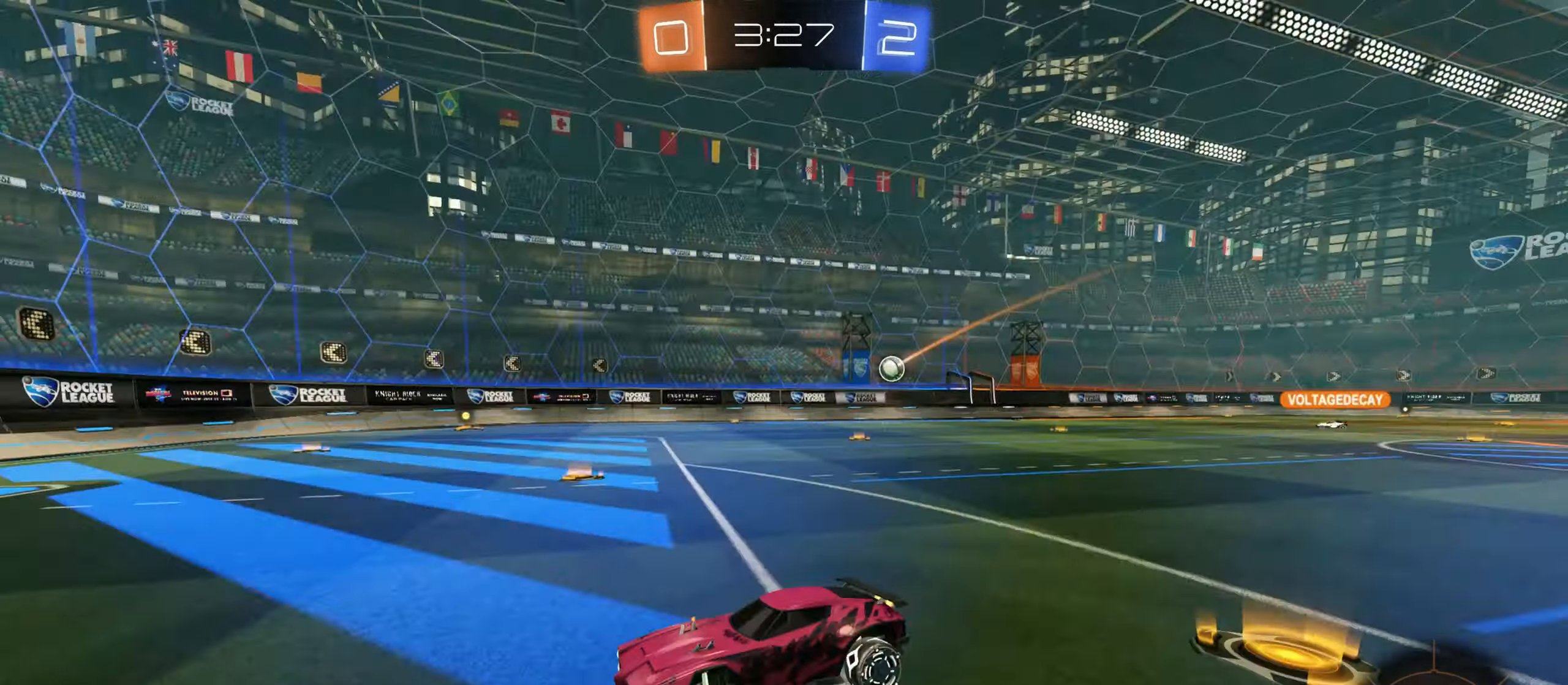
{"keys": ["a", "w"], "mouse": [], "events": []}
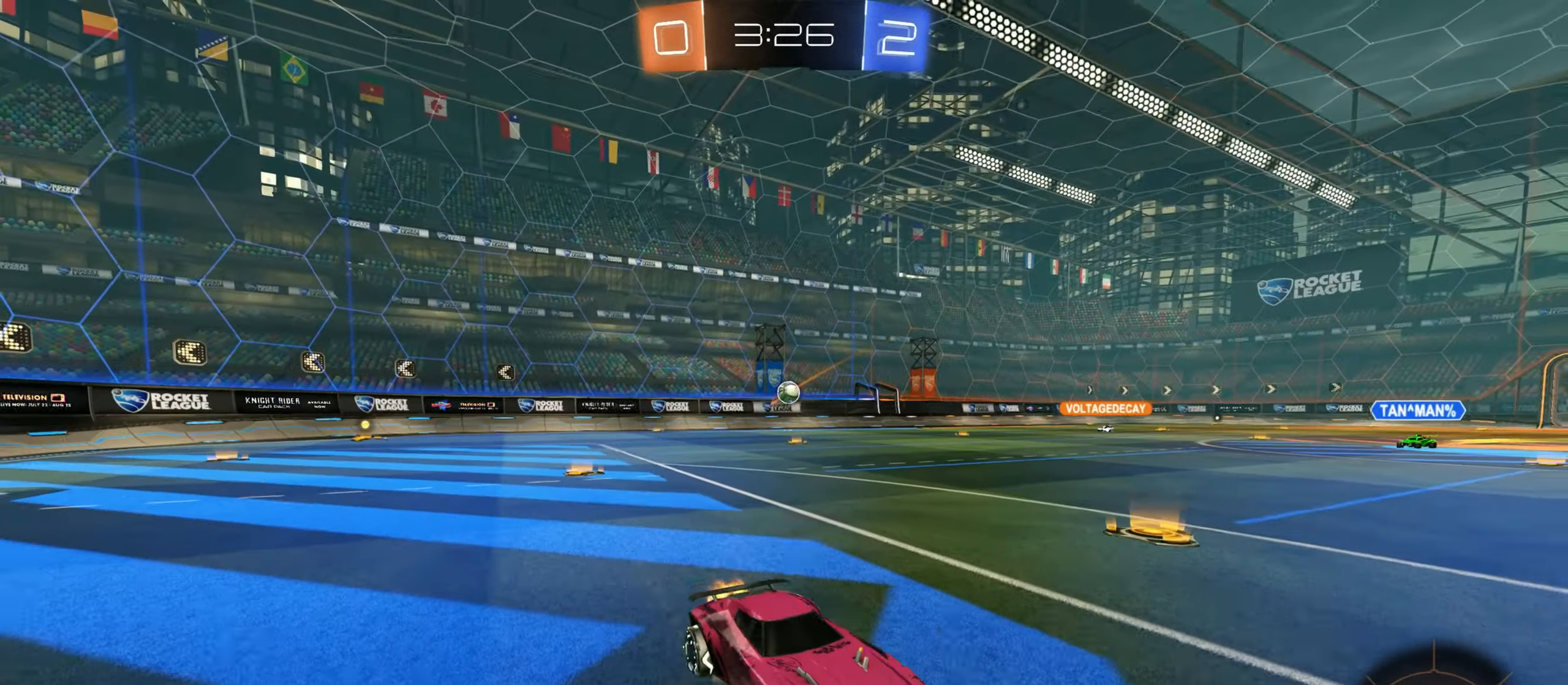
{"keys": ["d", "w"], "mouse": [], "events": [[117, "space", "down"], [200, "space", "up"], [300, "a", "up"], [484, "d", "down"]]}
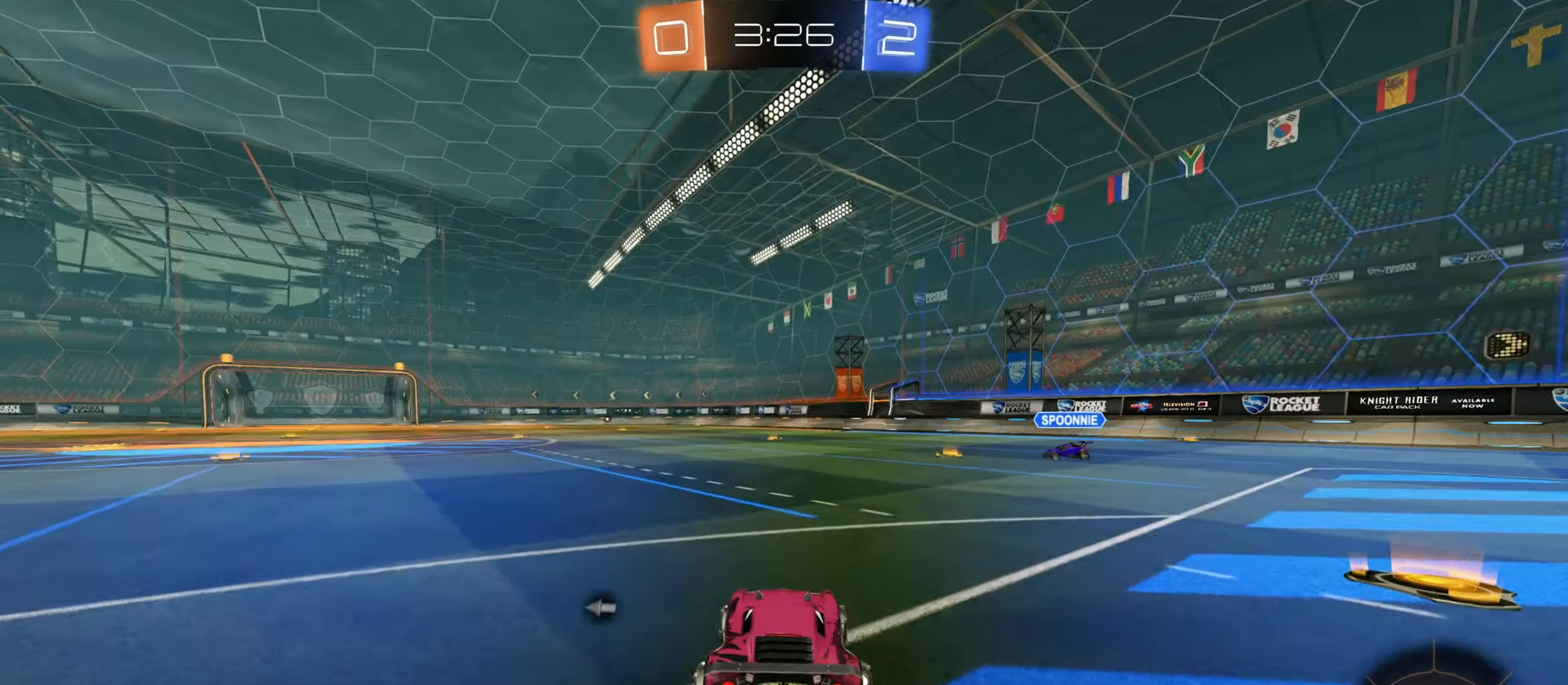
{"keys": ["space", "w"], "mouse": [], "events": [[184, "mouse_left", "down"], [284, "d", "up"], [483, "mouse_left", "up"], [483, "space", "down"]]}
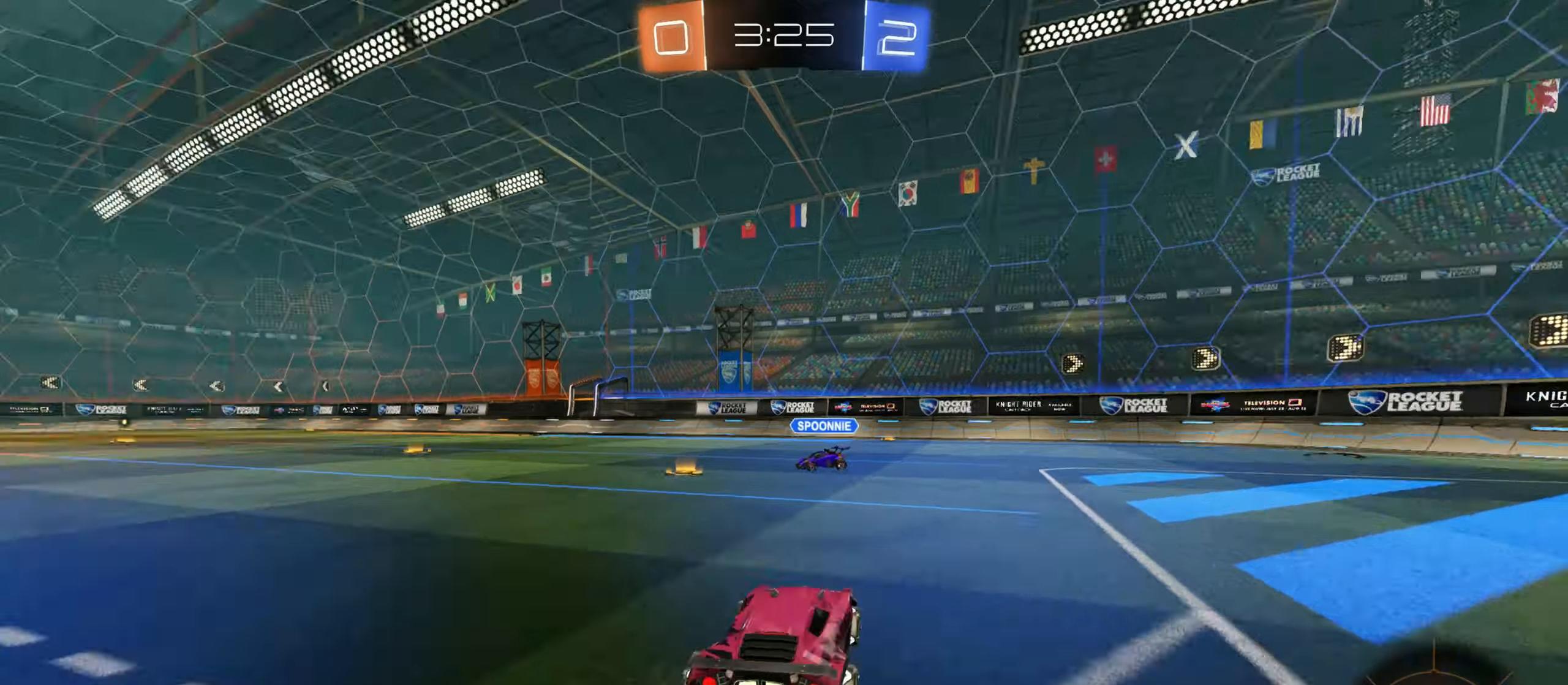
{"keys": ["a", "shift", "w"], "mouse": [], "events": [[50, "space", "up"], [350, "a", "down"], [483, "shift", "down"]]}
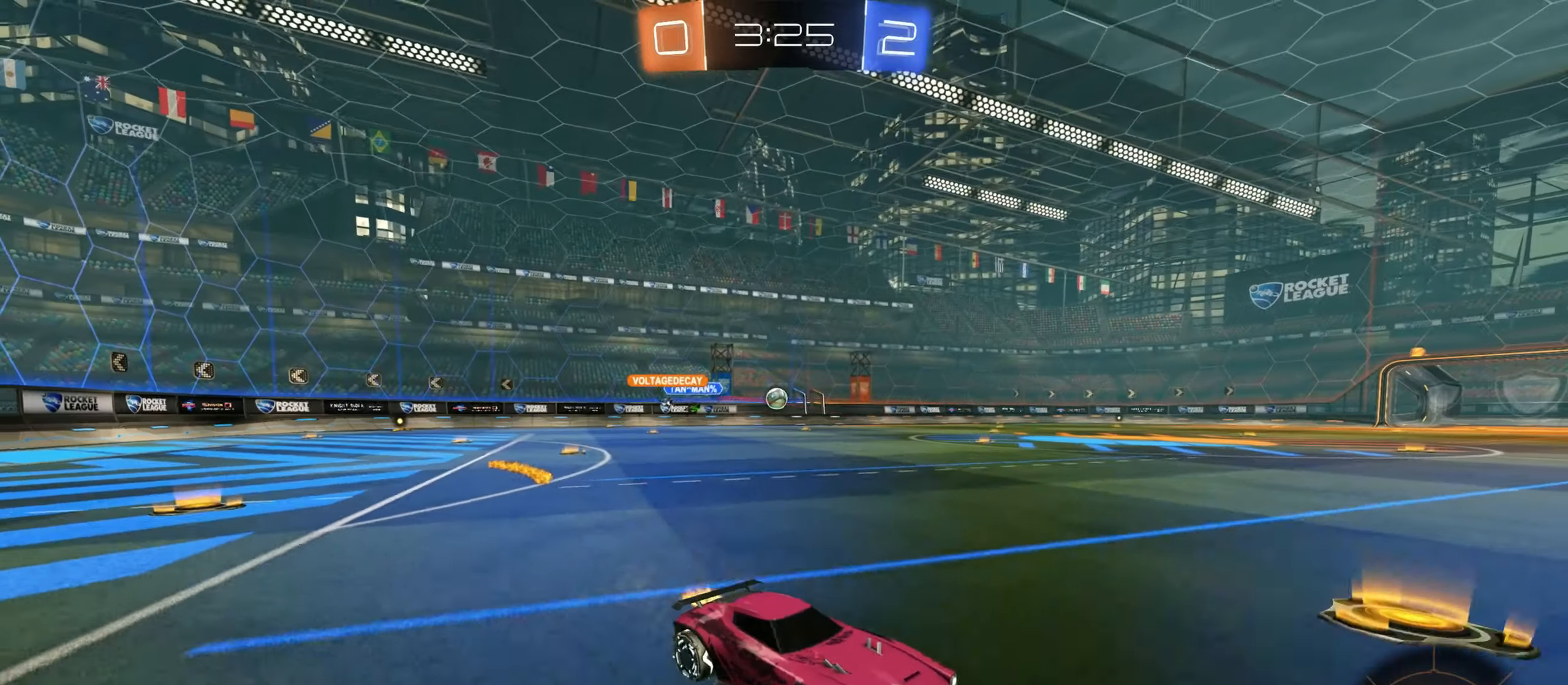
{"keys": ["a", "w"], "mouse": ["left"], "events": [[83, "shift", "up"], [316, "mouse_left", "down"]]}
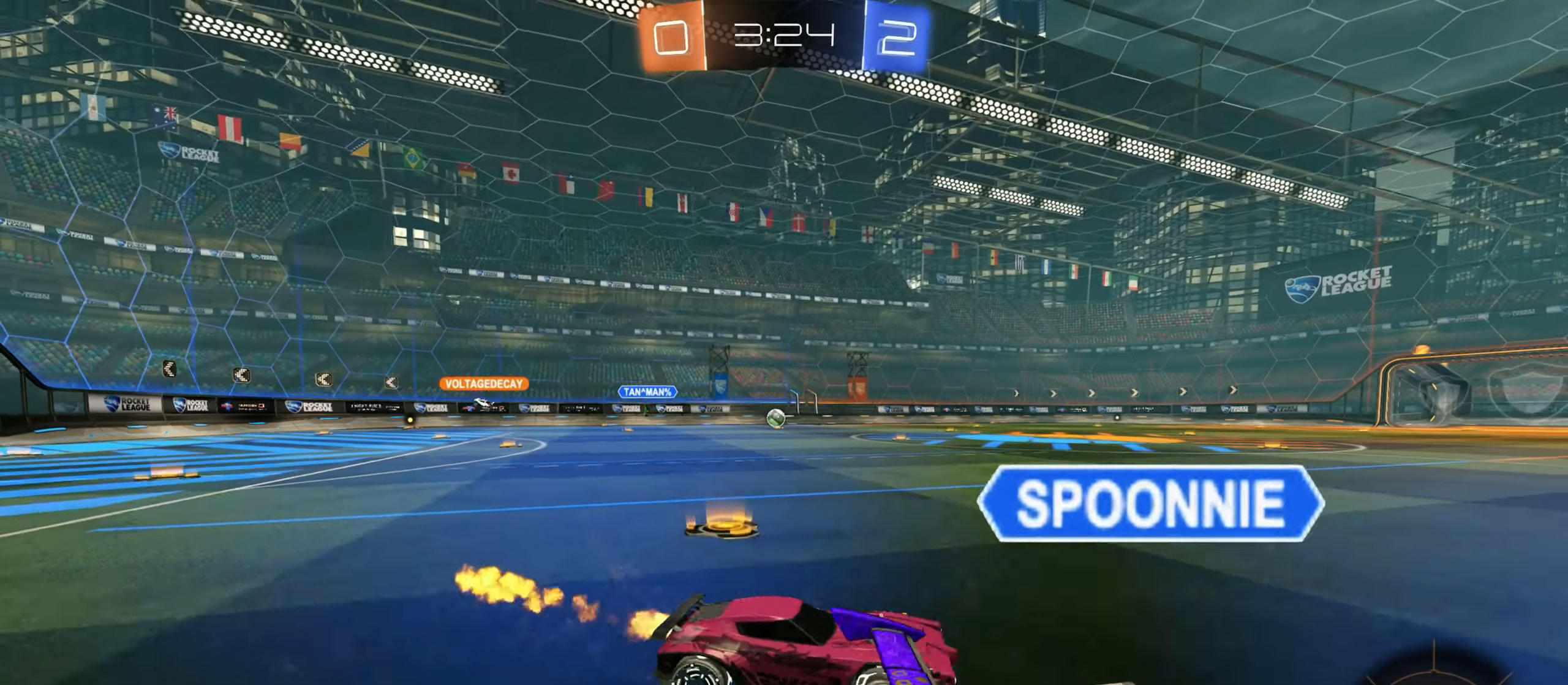
{"keys": ["w"], "mouse": ["left"], "events": [[483, "a", "up"]]}
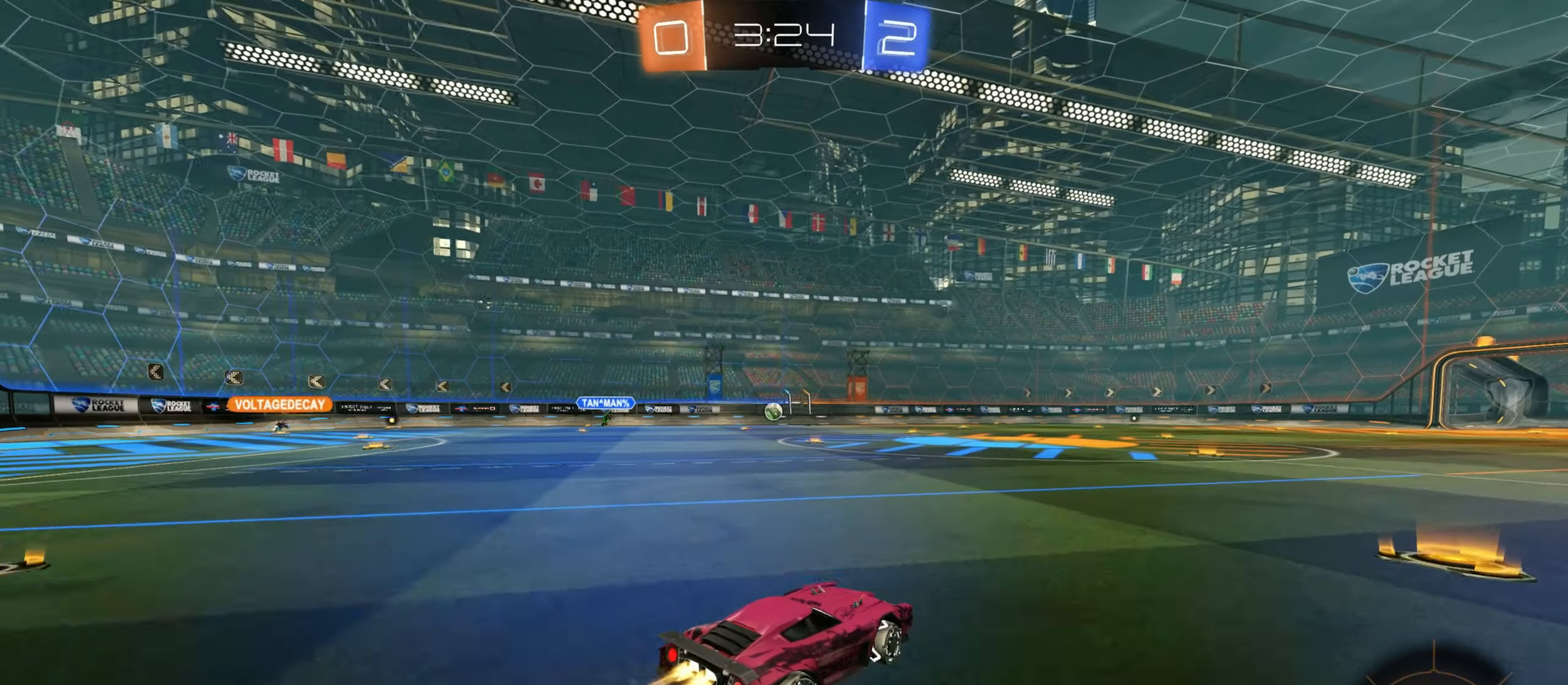
{"keys": ["w"], "mouse": ["right"], "events": [[200, "mouse_right", "down"], [266, "mouse_left", "up"], [300, "mouse_right", "up"], [383, "mouse_right", "down"]]}
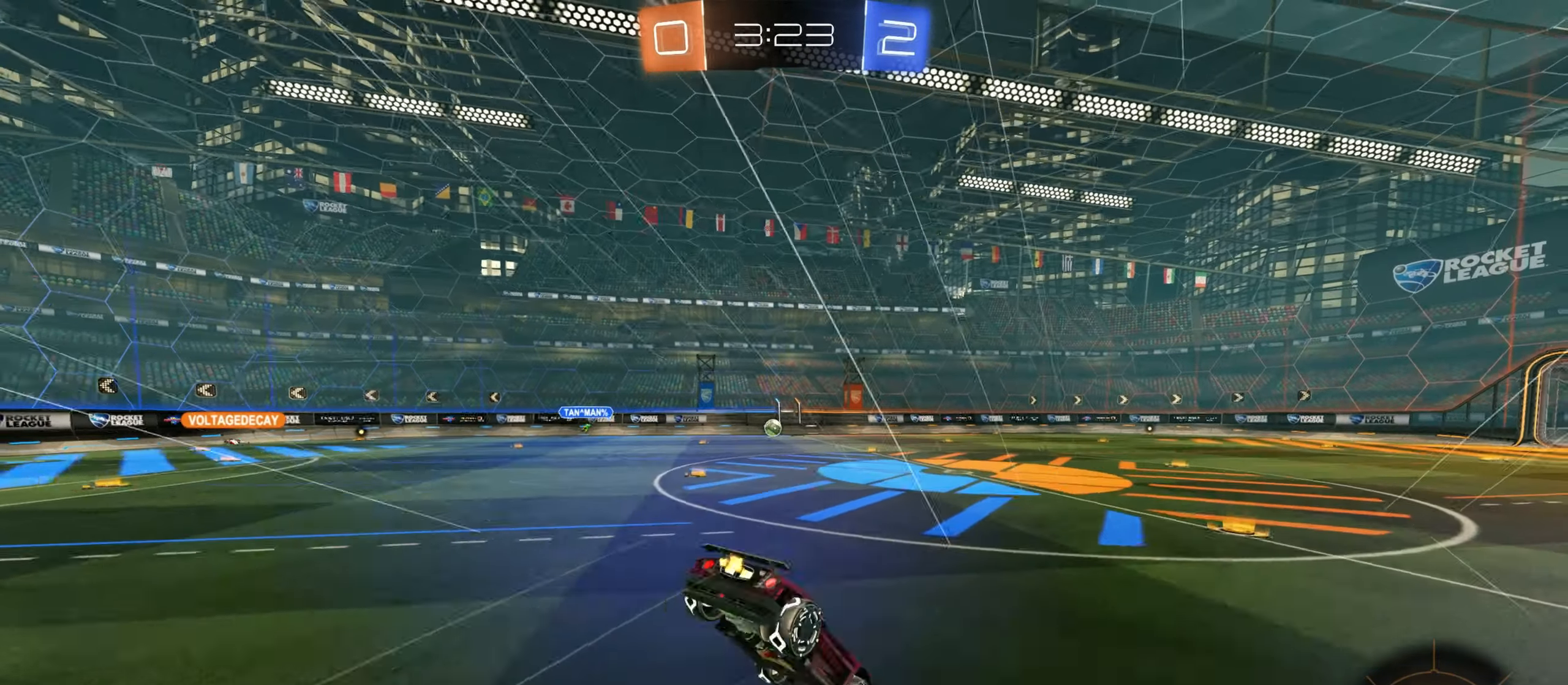
{"keys": ["w"], "mouse": [], "events": [[116, "mouse_right", "up"]]}
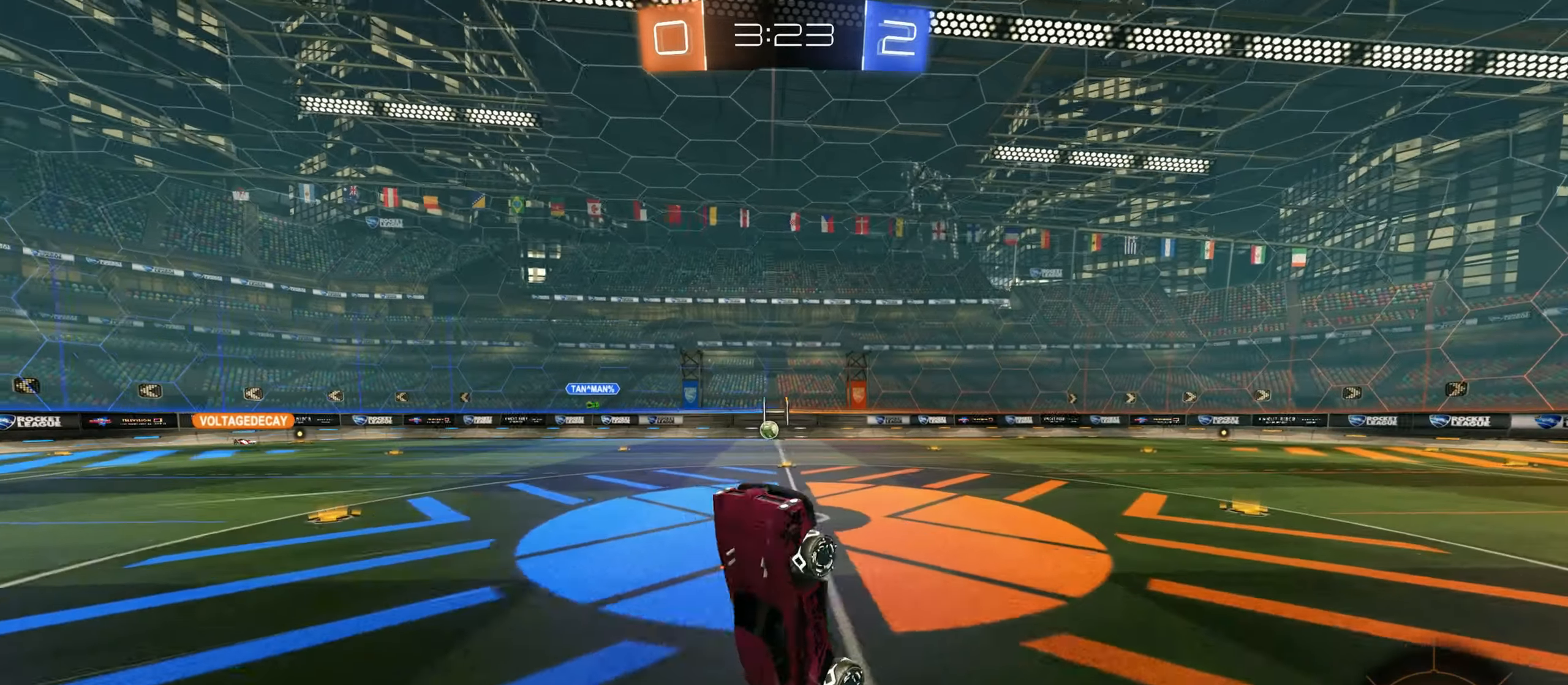
{"keys": ["d", "w"], "mouse": [], "events": [[150, "w", "up"], [316, "d", "down"], [500, "w", "down"]]}
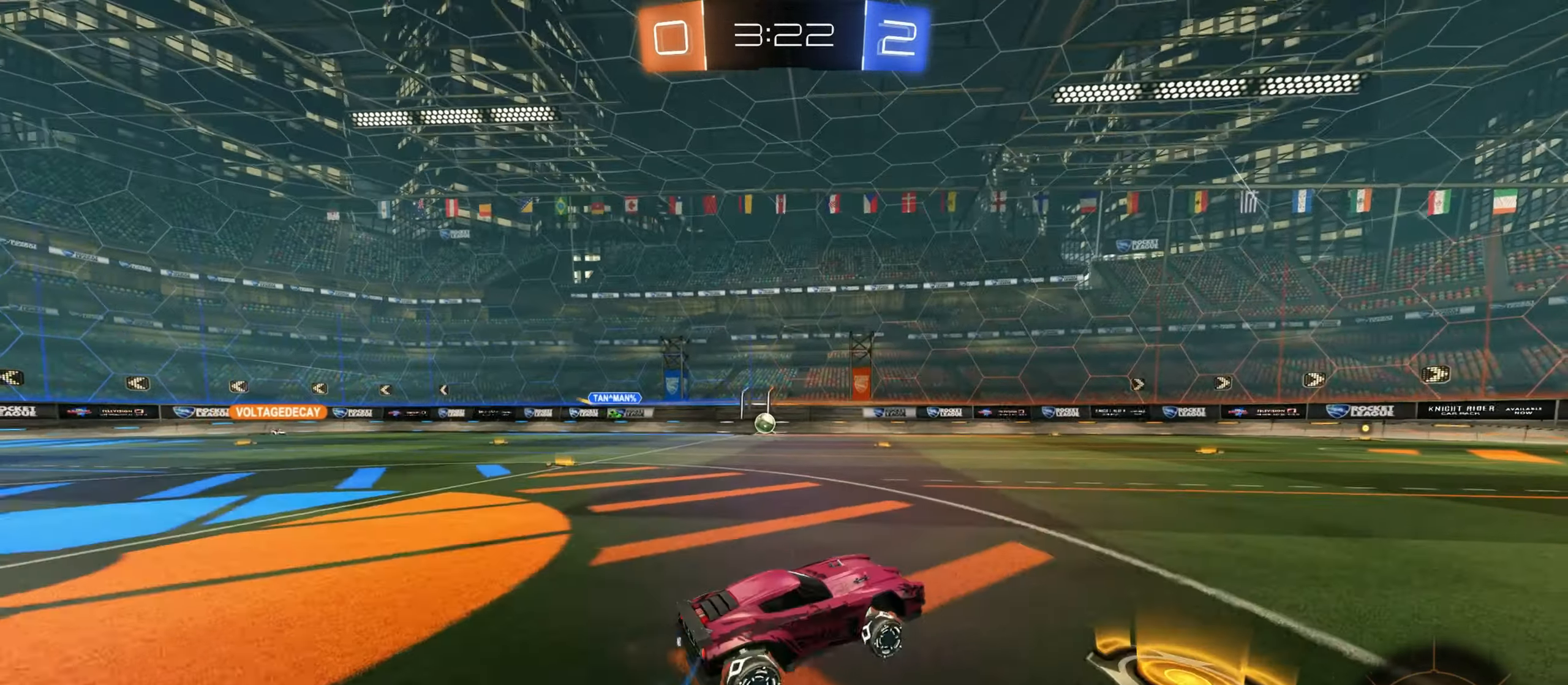
{"keys": ["w"], "mouse": [], "events": [[350, "d", "up"]]}
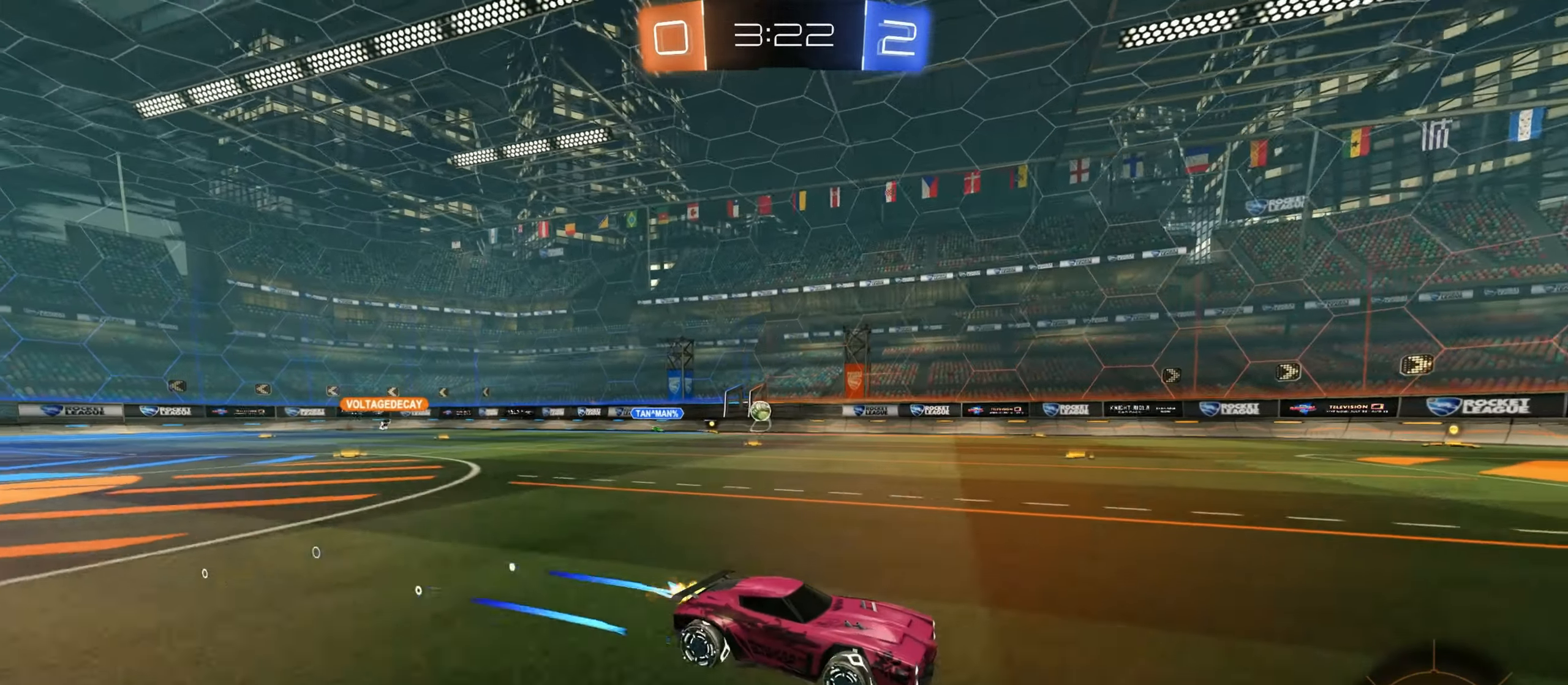
{"keys": ["w"], "mouse": [], "events": []}
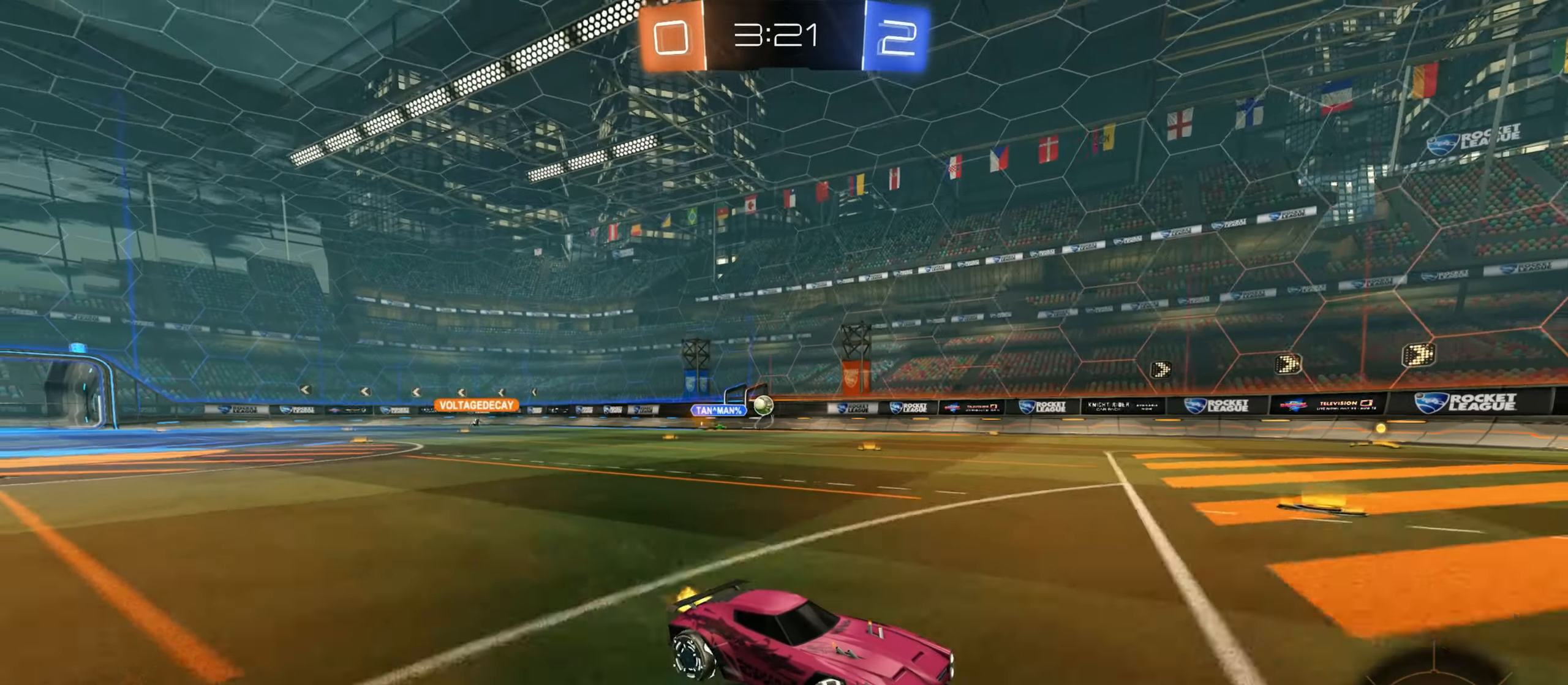
{"keys": ["a", "w"], "mouse": [], "events": [[400, "a", "down"]]}
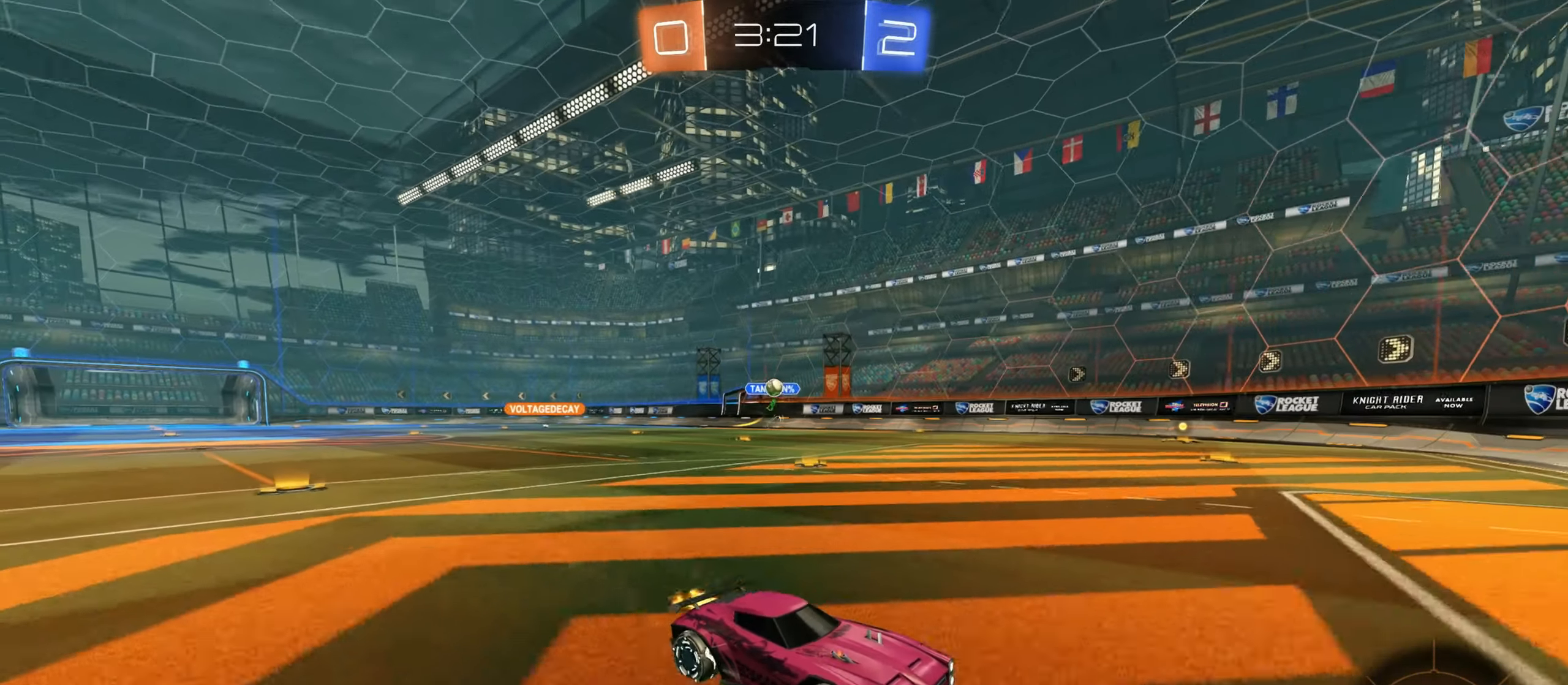
{"keys": ["a", "s"], "mouse": [], "events": [[116, "shift", "down"], [200, "shift", "up"], [350, "w", "up"], [433, "s", "down"]]}
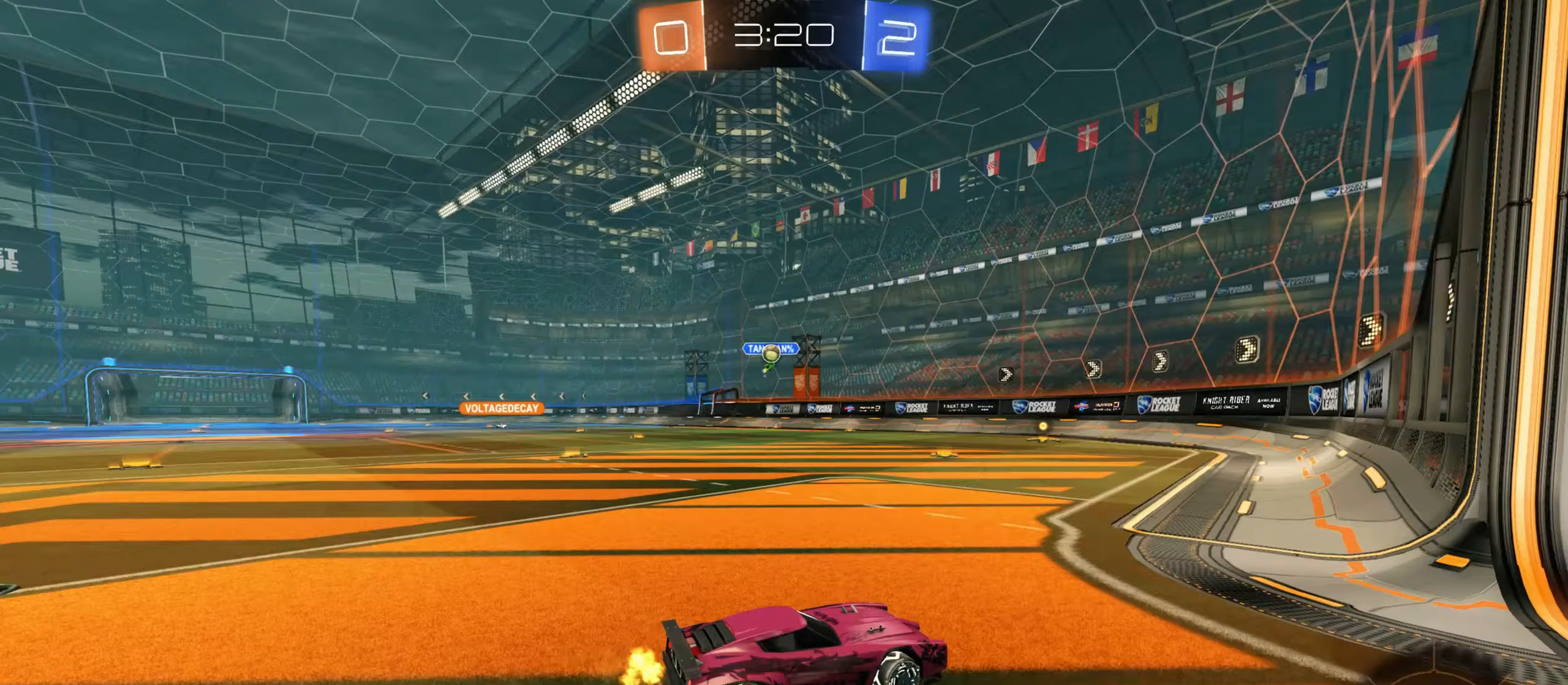
{"keys": ["d", "s"], "mouse": [], "events": [[33, "a", "up"], [117, "d", "down"]]}
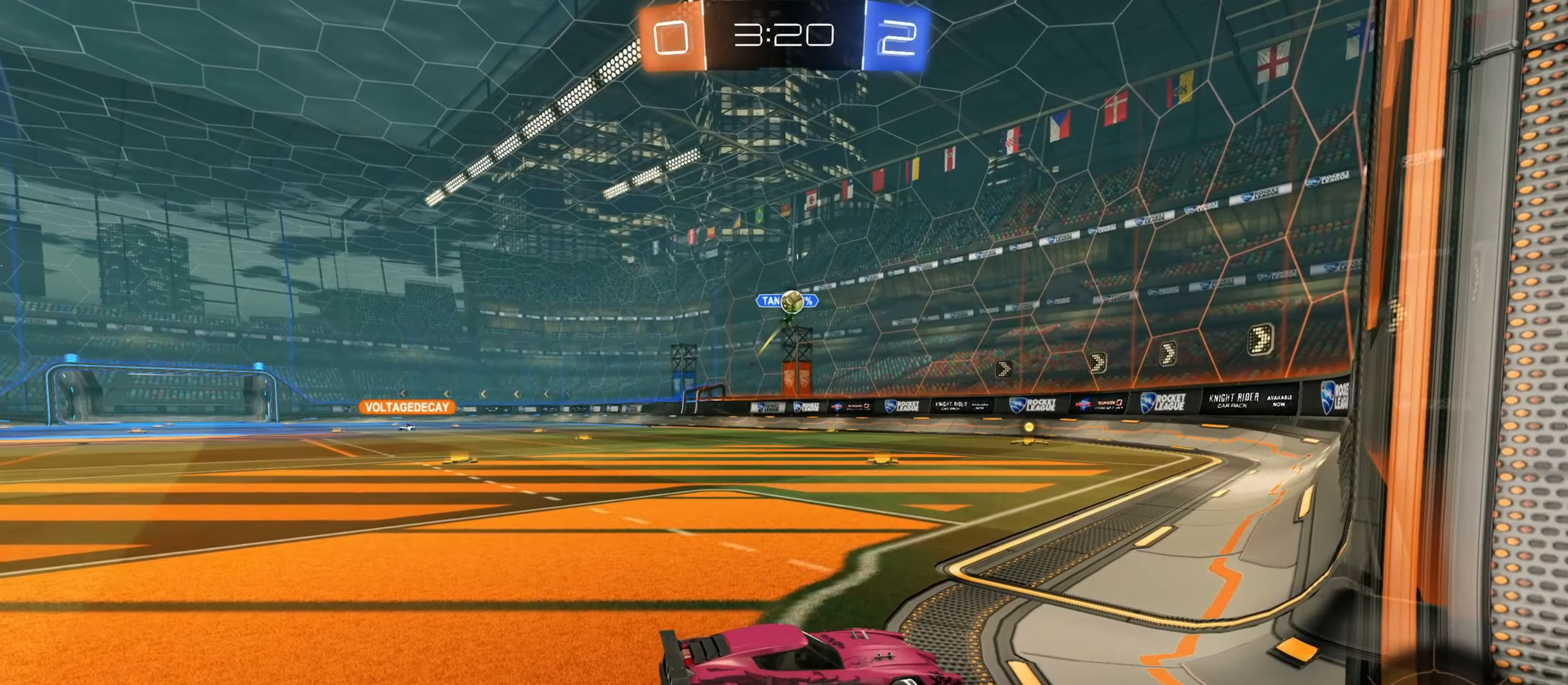
{"keys": ["s"], "mouse": [], "events": [[417, "d", "up"]]}
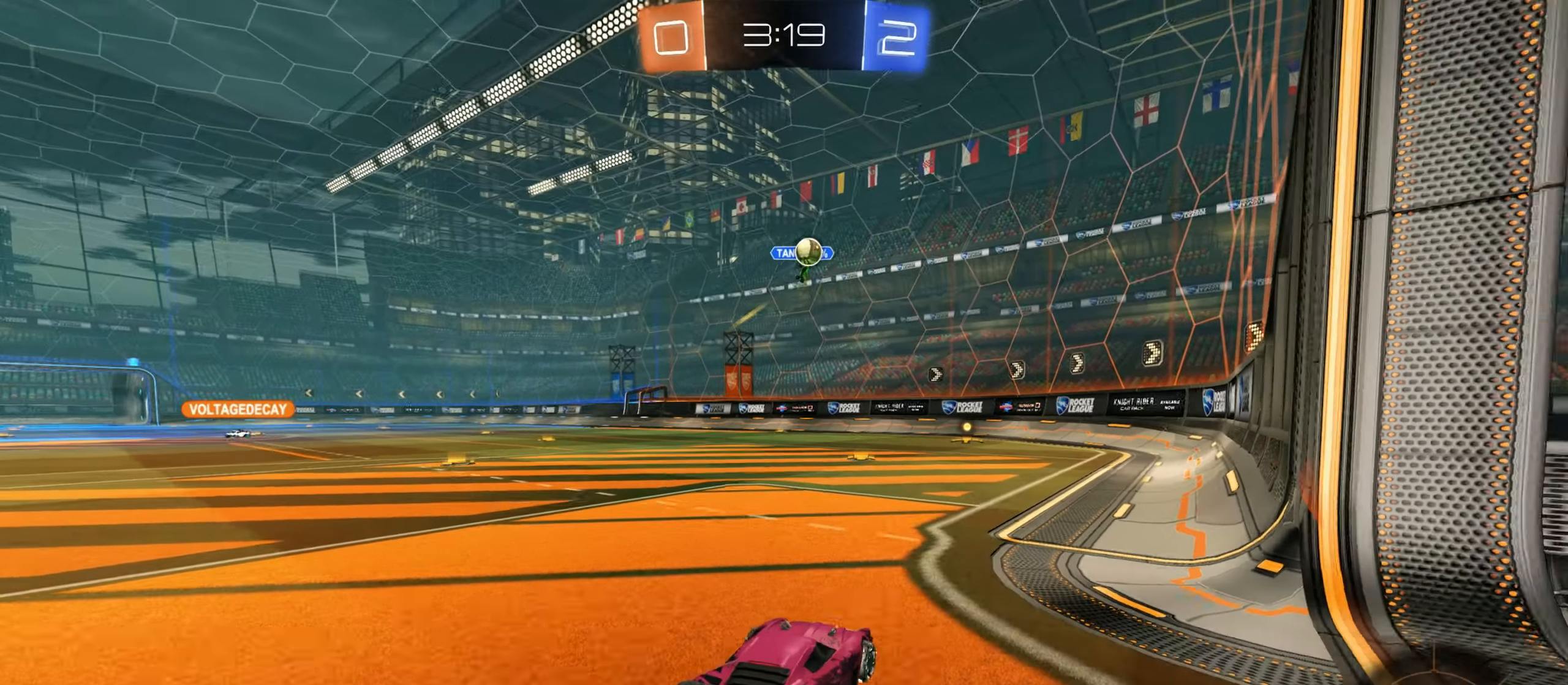
{"keys": ["w"], "mouse": [], "events": [[300, "s", "up"], [433, "w", "down"]]}
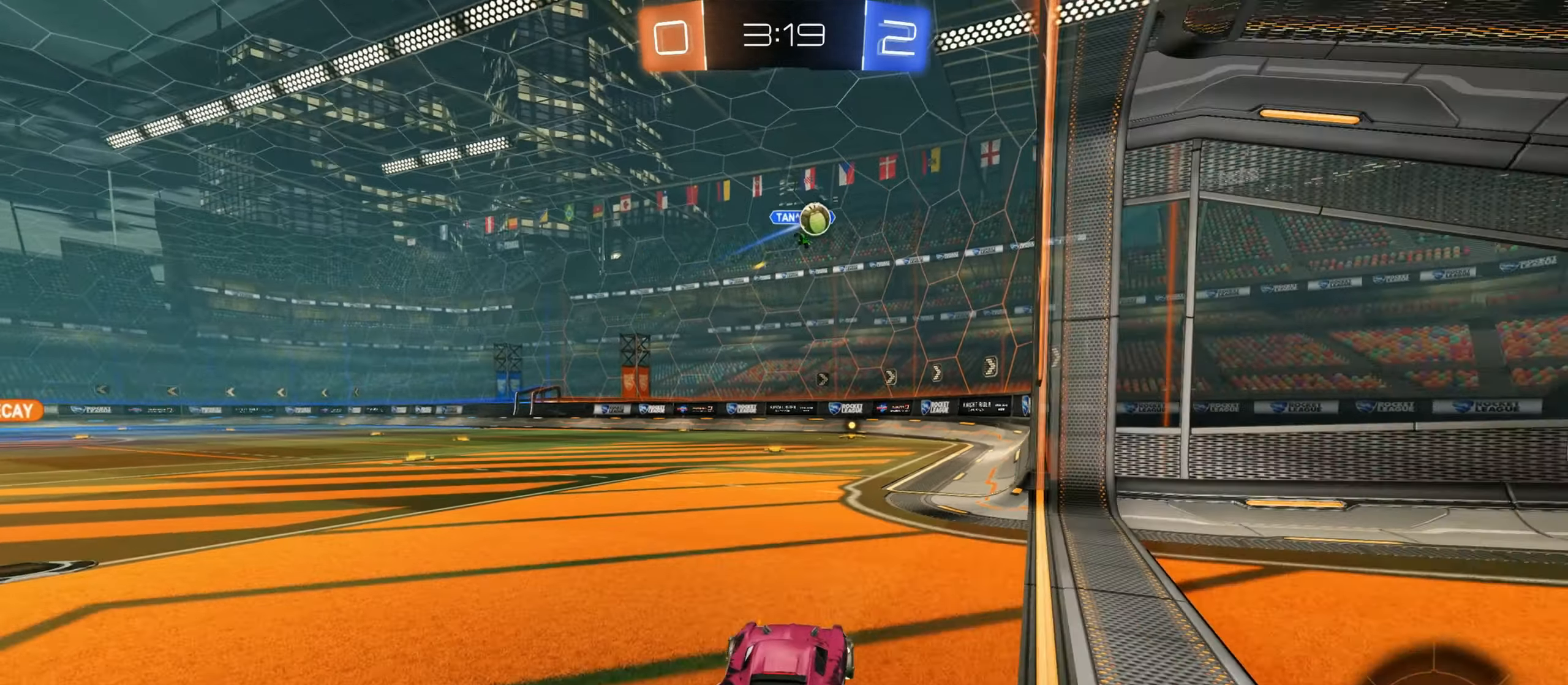
{"keys": ["w"], "mouse": [], "events": [[33, "a", "down"], [217, "a", "up"]]}
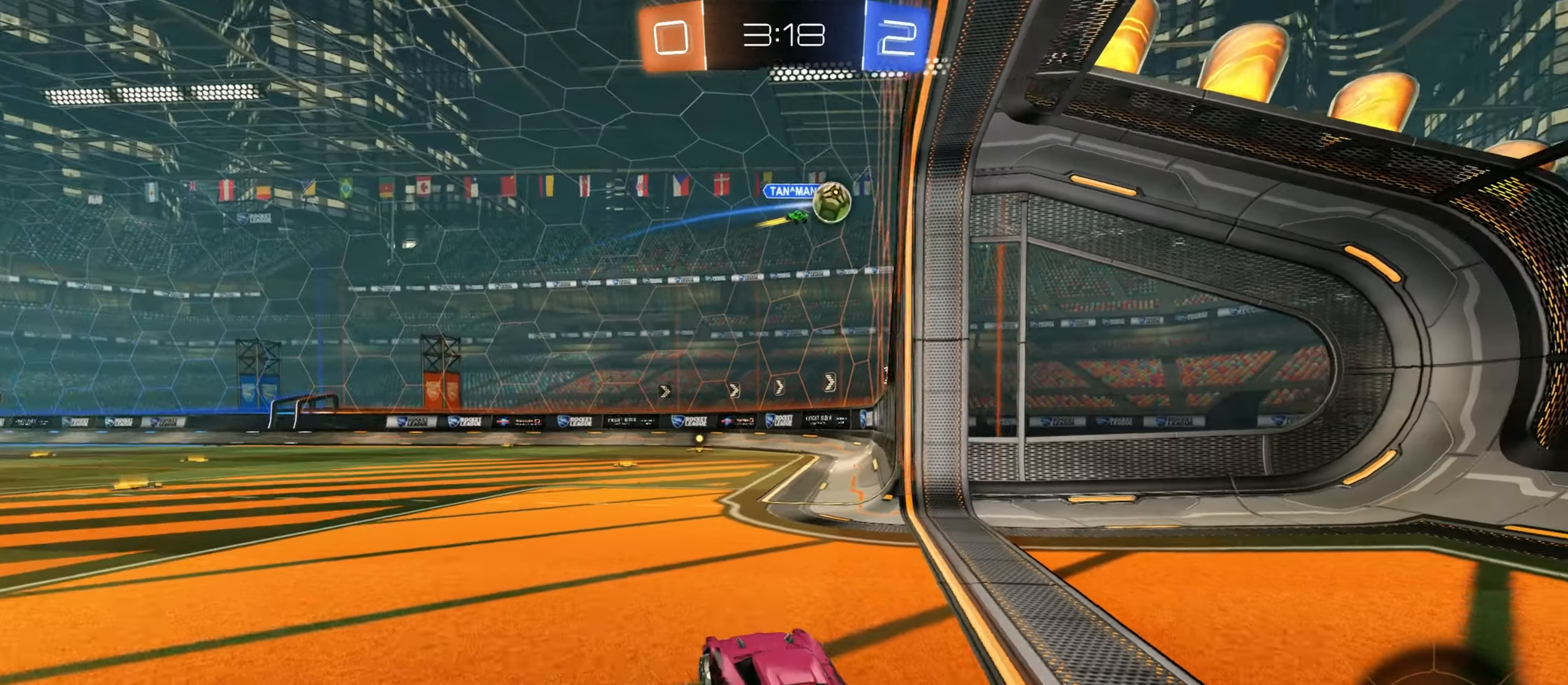
{"keys": ["a", "w"], "mouse": [], "events": [[50, "a", "down"], [167, "a", "up"], [283, "a", "down"], [400, "d", "down"], [417, "w", "up"], [450, "w", "down"], [483, "d", "up"]]}
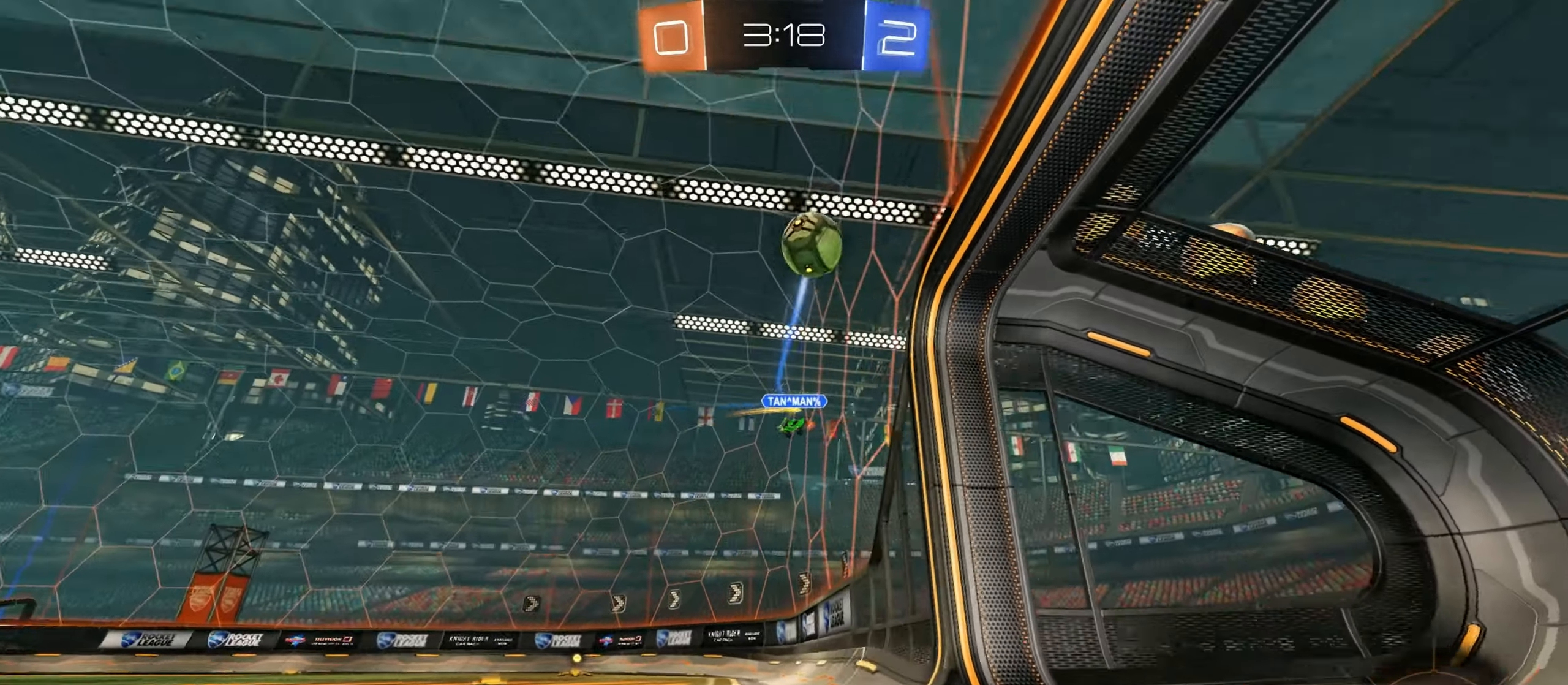
{"keys": ["a", "w"], "mouse": [], "events": [[283, "space", "down"], [367, "space", "up"]]}